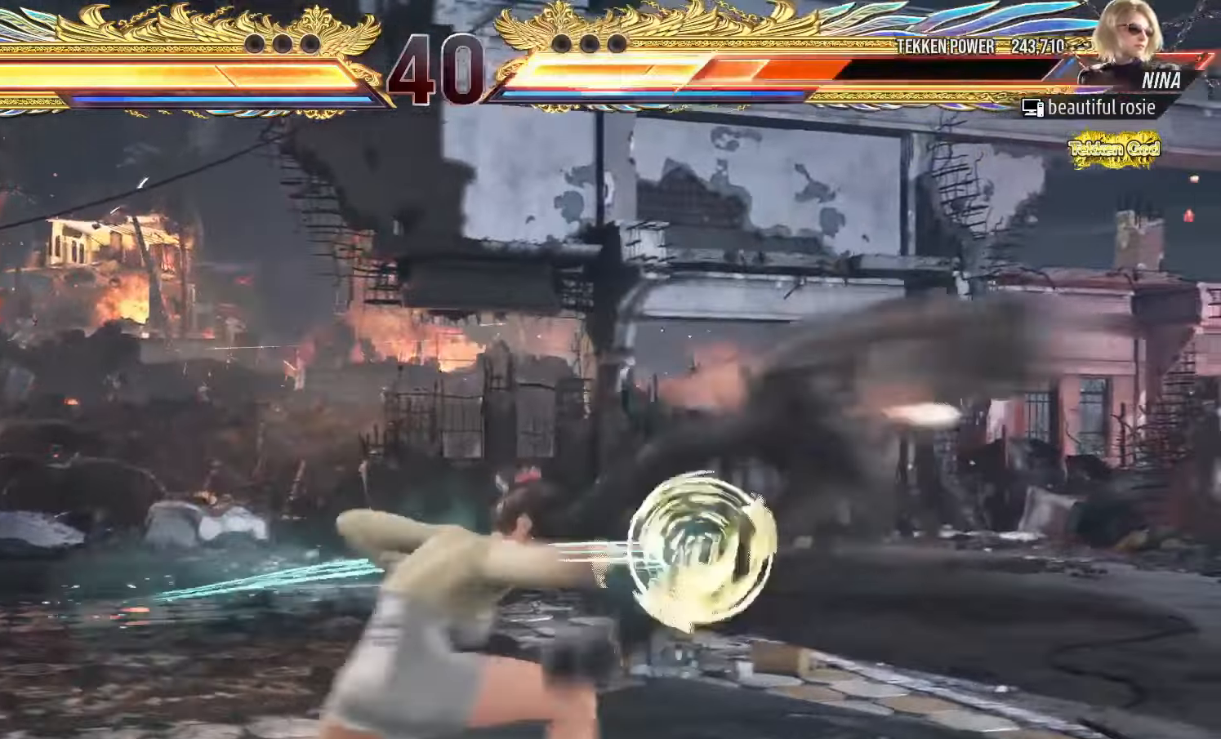
Gameplay with a controller (arcade stick); each line is a JSON object with the inputs held at the frame after it (dt_ms = milliseconds from this image to that frame). "events" lists button and stick changes between this image and that frame as [ms after this image, input, new state], when the widget could be followed in between. Not read: L3 R3.
{"dt_ms": 500, "buttons": [], "left_stick": "right", "events": [[100, "left_stick", "center"], [467, "left_stick", "right"]]}
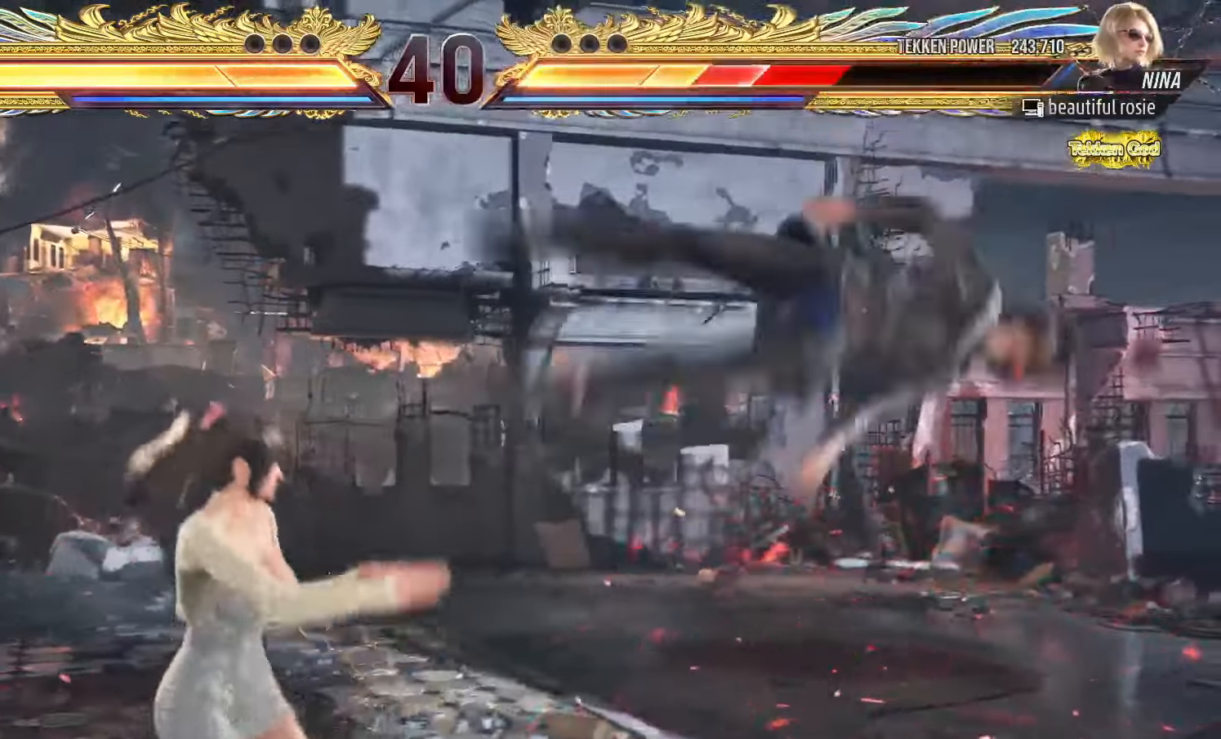
{"dt_ms": 500, "buttons": [], "left_stick": "left", "events": [[17, "left_stick", "center"], [117, "left_stick", "down-right"], [150, "CROSS", "down"], [217, "CROSS", "up"], [250, "TRIANGLE", "down"], [267, "left_stick", "center"], [317, "TRIANGLE", "up"], [450, "left_stick", "left"]]}
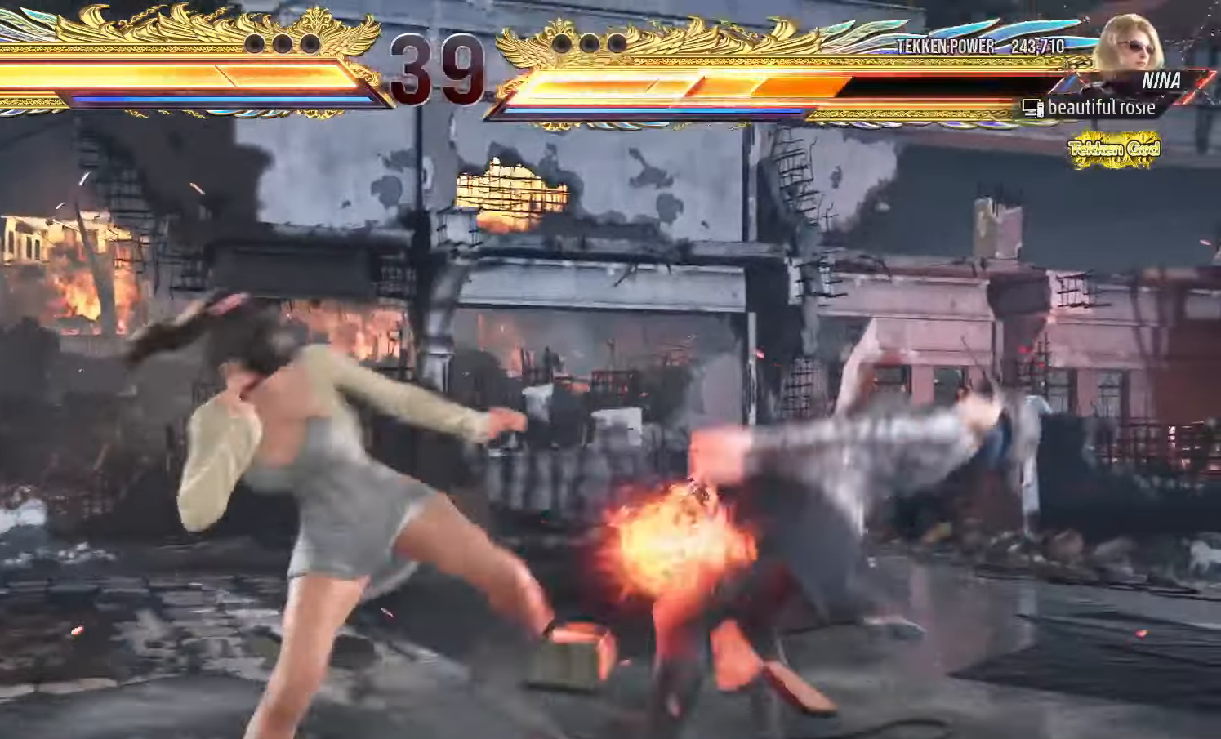
{"dt_ms": 1000, "buttons": [], "left_stick": "center"}
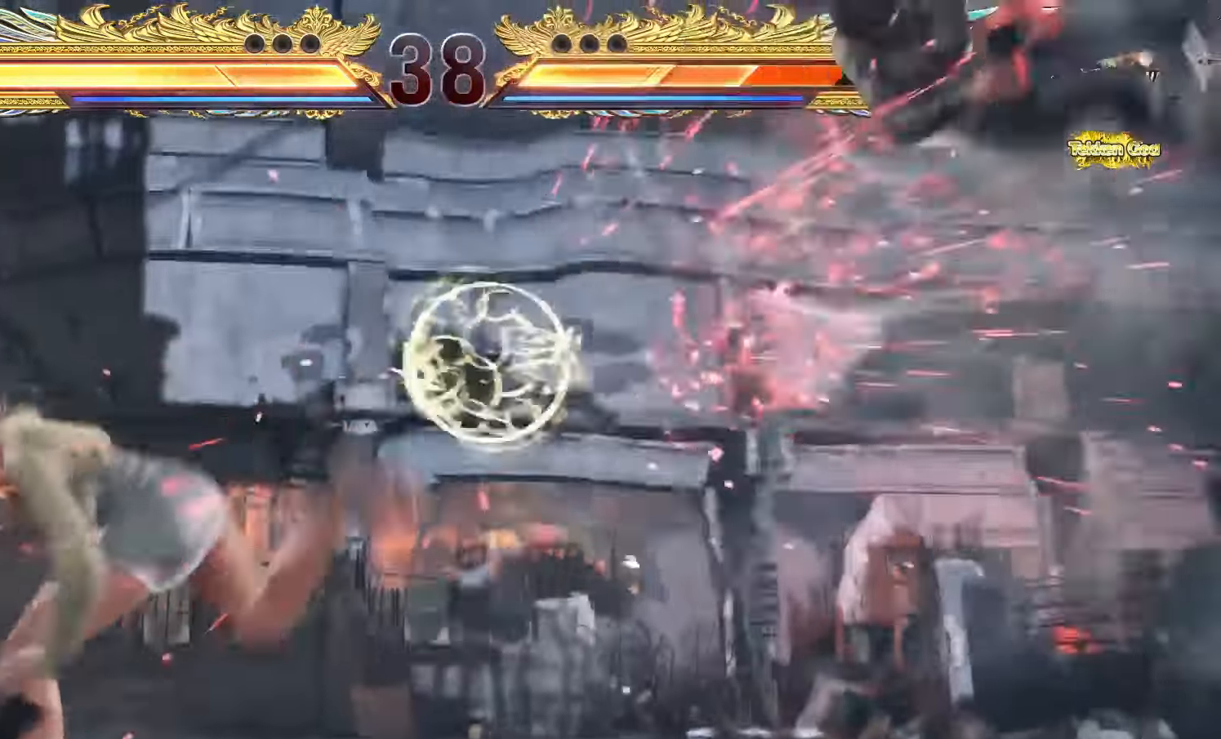
{"dt_ms": 1000, "buttons": [], "left_stick": "center"}
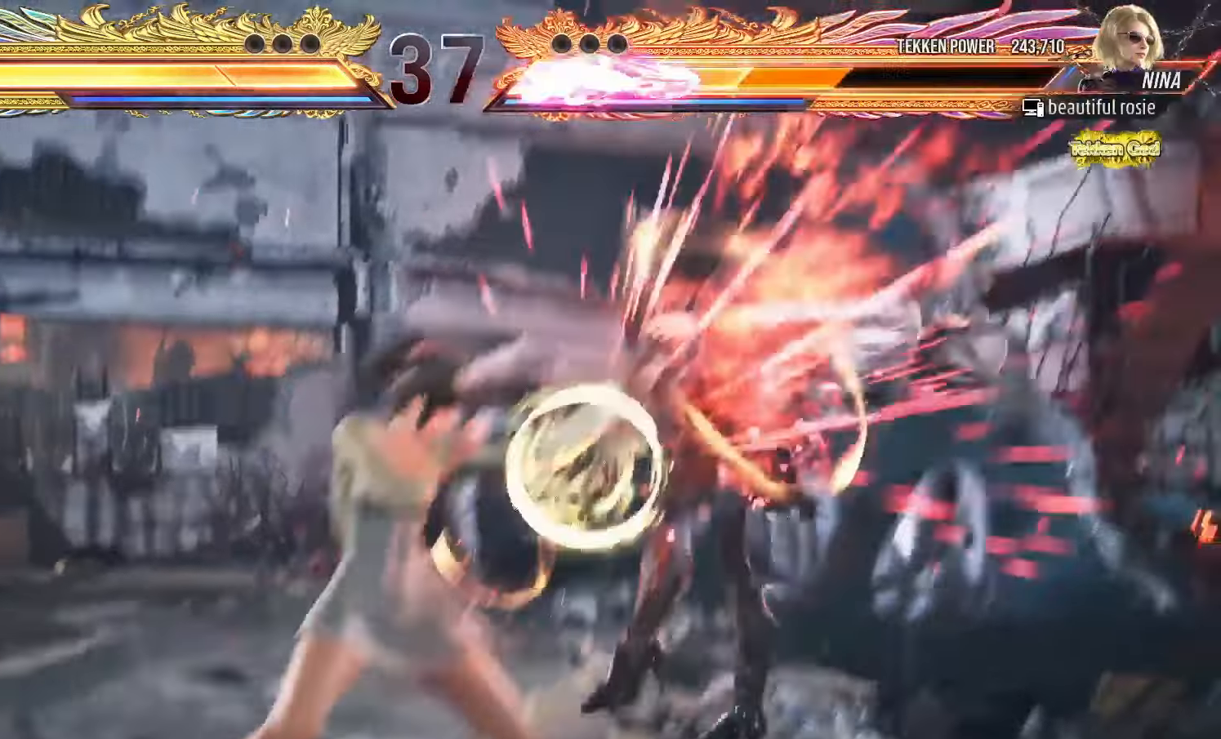
{"dt_ms": 500, "buttons": ["CROSS"], "left_stick": "right"}
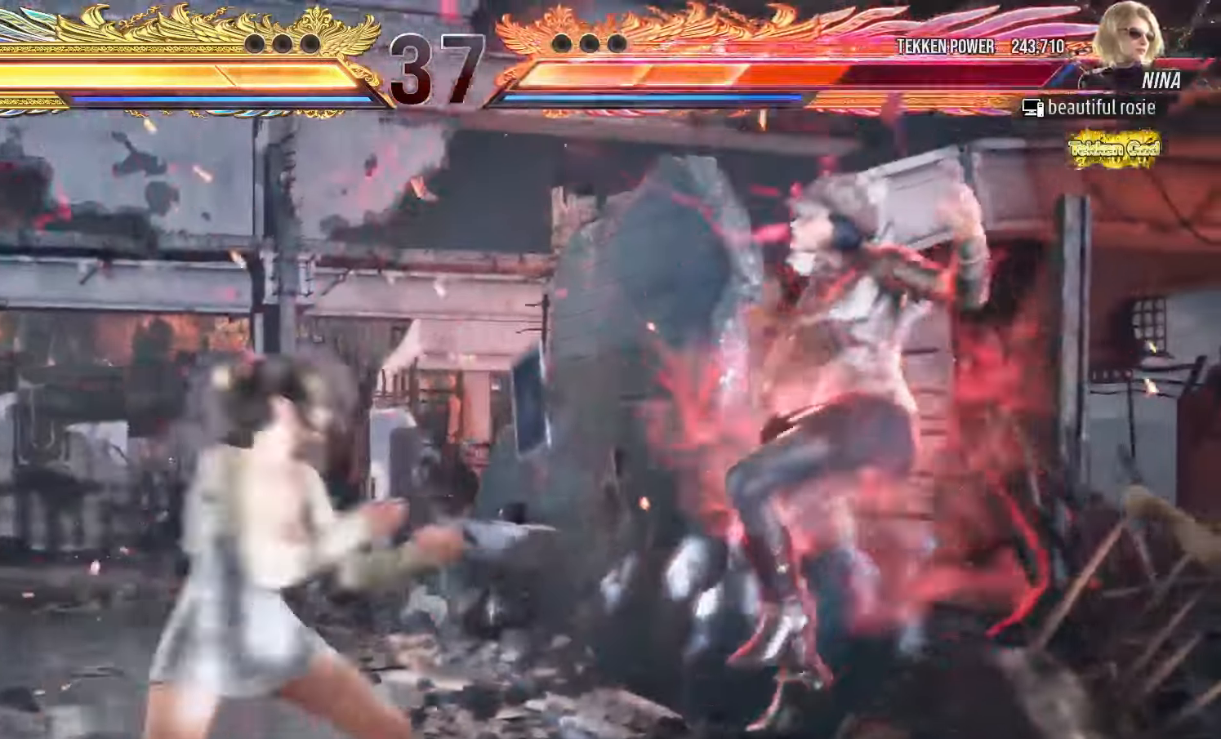
{"dt_ms": 500, "buttons": [], "left_stick": "center", "events": [[50, "CROSS", "up"], [67, "left_stick", "center"], [134, "TRIANGLE", "down"], [184, "TRIANGLE", "up"]]}
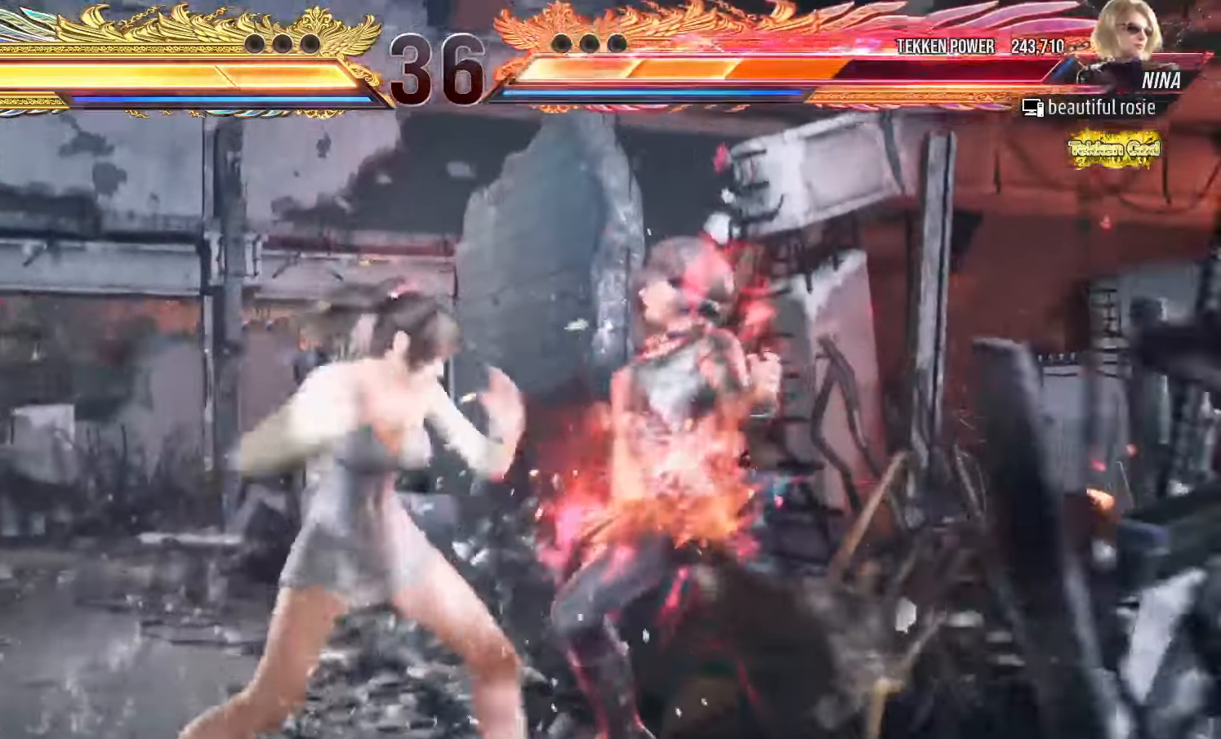
{"dt_ms": 500, "buttons": ["TRIANGLE"], "left_stick": "center", "events": [[317, "CIRCLE", "down"], [317, "SQUARE", "down"], [350, "CIRCLE", "up"], [367, "SQUARE", "up"], [484, "TRIANGLE", "down"]]}
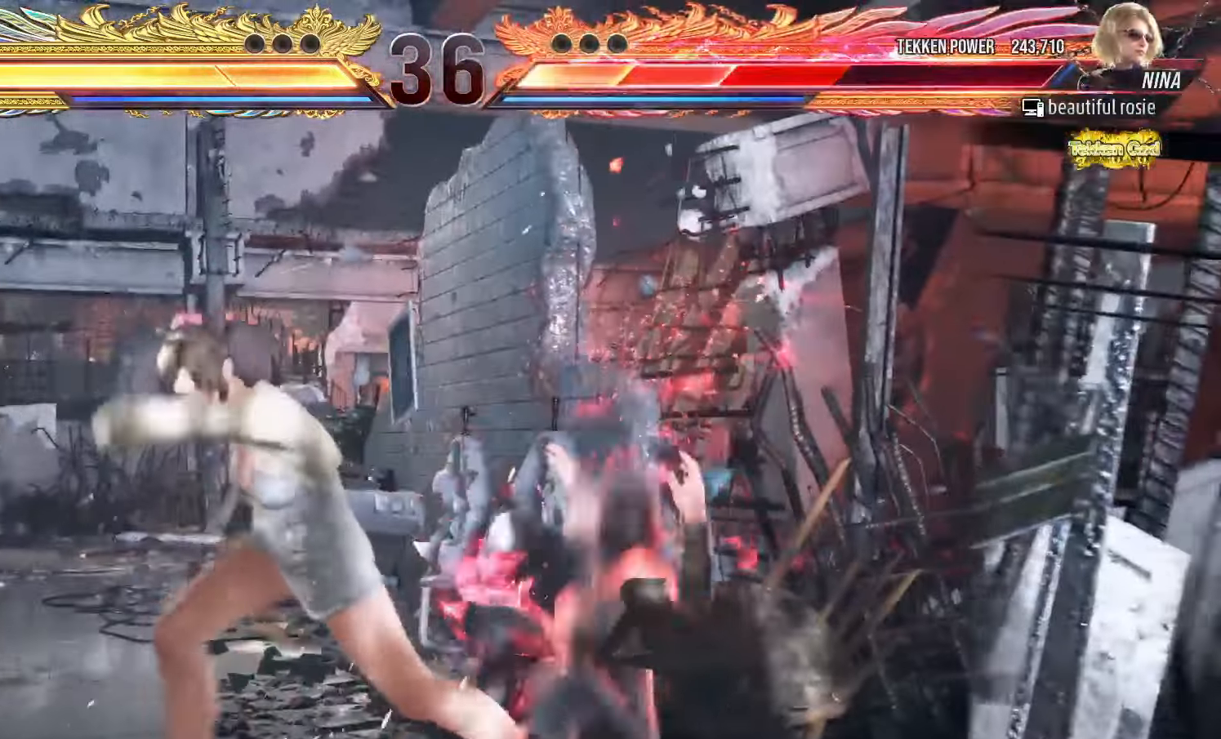
{"dt_ms": 500, "buttons": [], "left_stick": "center", "events": [[50, "TRIANGLE", "up"], [100, "TRIANGLE", "down"], [167, "TRIANGLE", "up"], [250, "TRIANGLE", "down"], [284, "TRIANGLE", "up"]]}
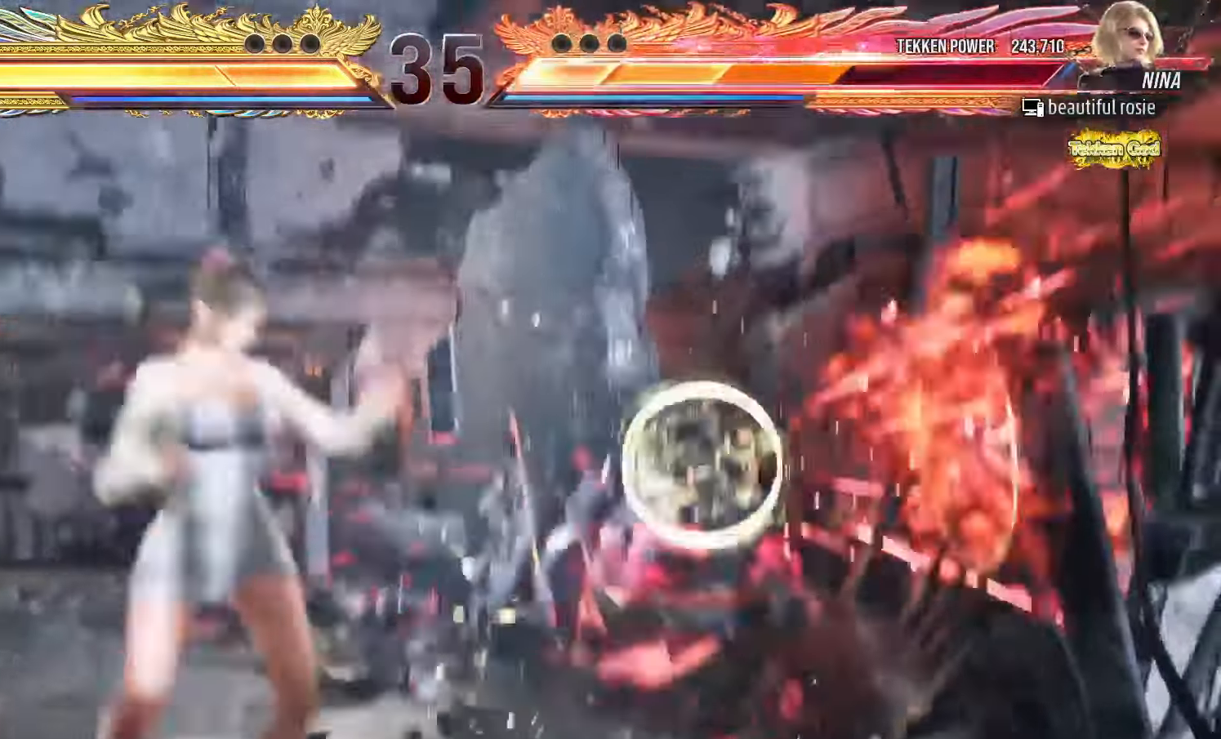
{"dt_ms": 500, "buttons": [], "left_stick": "center", "events": [[84, "left_stick", "down-left"], [134, "CROSS", "down"], [184, "CROSS", "up"], [217, "CROSS", "down"], [250, "CROSS", "up"], [300, "CROSS", "down"], [317, "CROSS", "up"], [384, "CROSS", "down"], [400, "CROSS", "up"], [434, "left_stick", "center"]]}
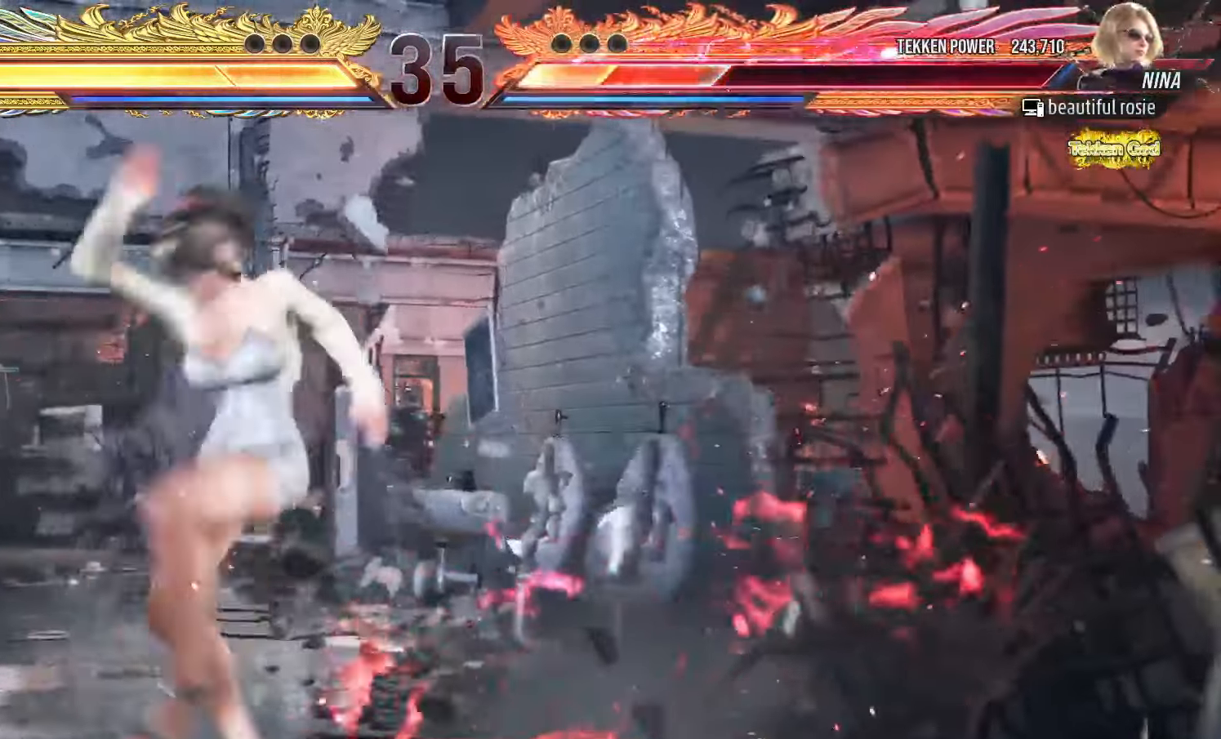
{"dt_ms": 500, "buttons": [], "left_stick": "center"}
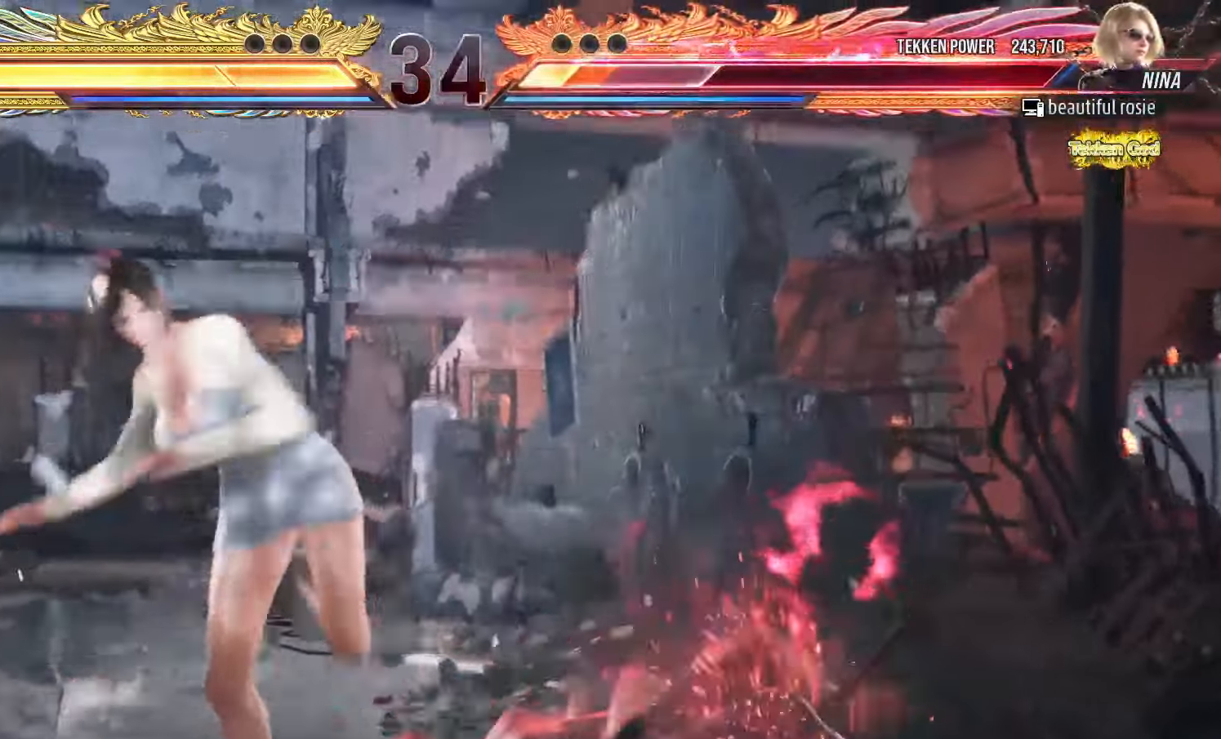
{"dt_ms": 500, "buttons": [], "left_stick": "left", "events": [[100, "left_stick", "down"], [150, "left_stick", "center"], [317, "SQUARE", "down"], [384, "SQUARE", "up"], [434, "left_stick", "left"]]}
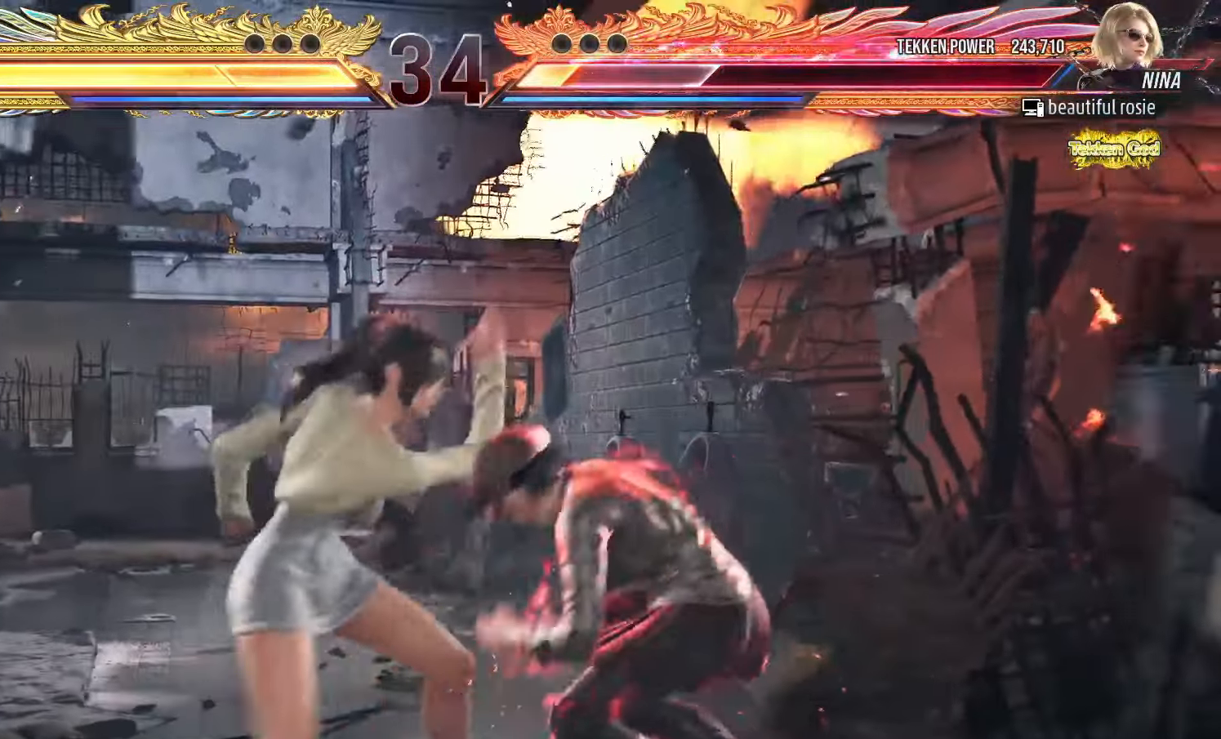
{"dt_ms": 500, "buttons": [], "left_stick": "center"}
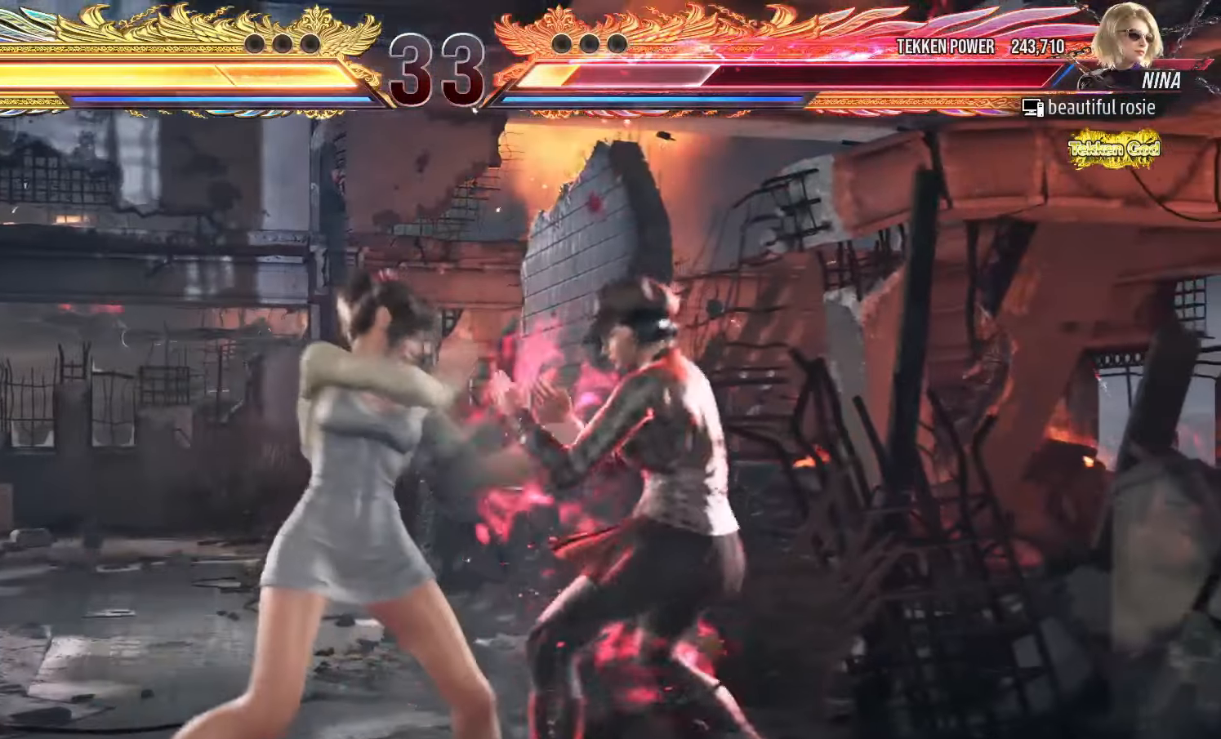
{"dt_ms": 500, "buttons": [], "left_stick": "left", "events": [[267, "left_stick", "right"], [384, "left_stick", "left"]]}
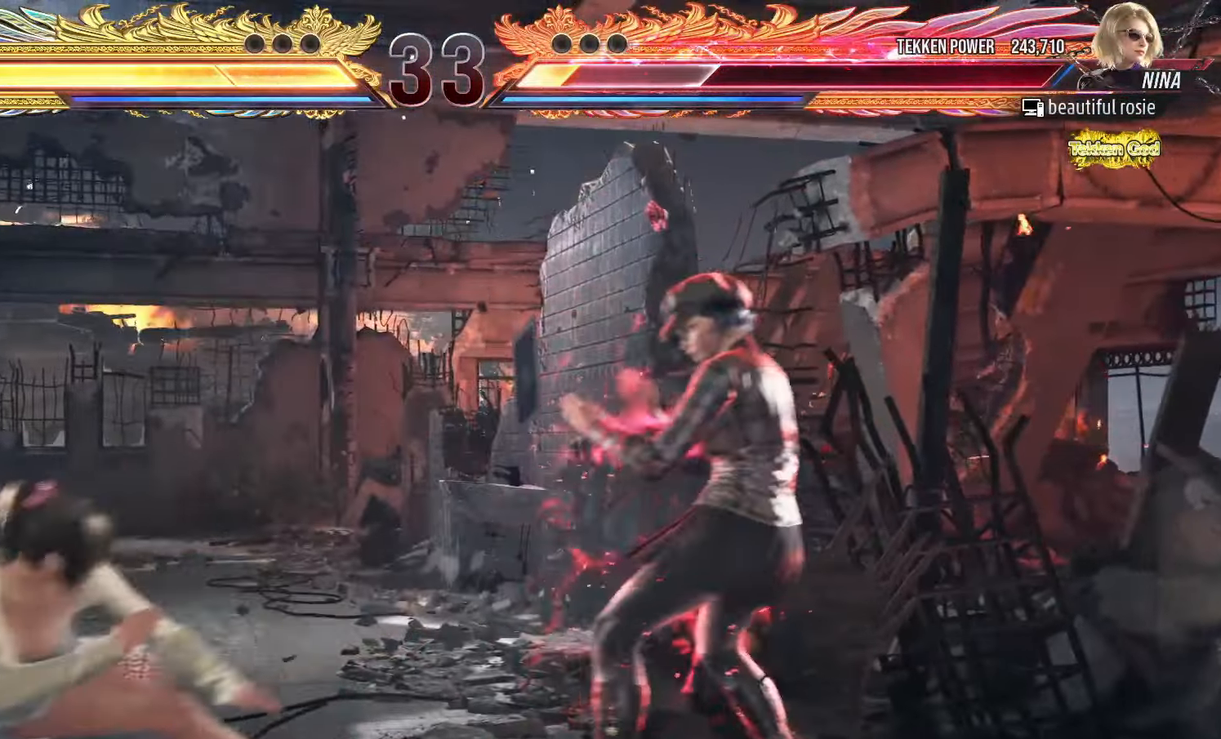
{"dt_ms": 500, "buttons": [], "left_stick": "center", "events": [[117, "left_stick", "center"], [167, "CROSS", "down"], [167, "SQUARE", "down"], [234, "SQUARE", "up"], [250, "CROSS", "up"]]}
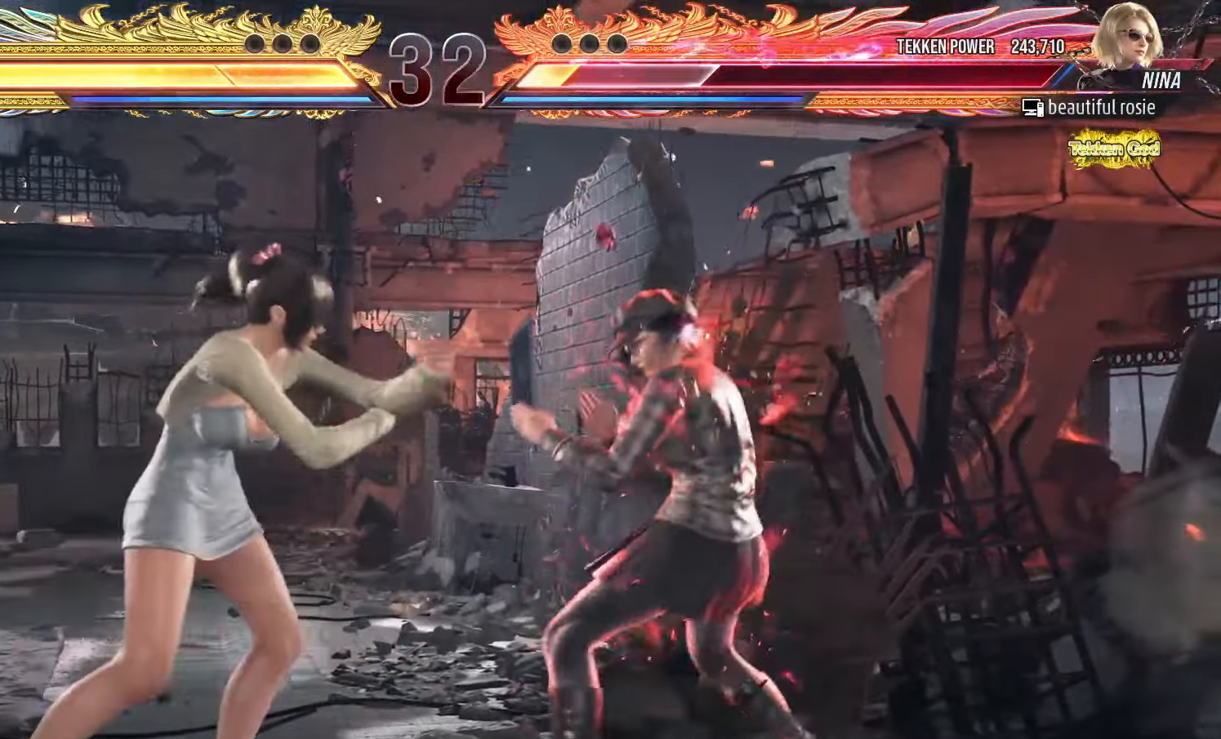
{"dt_ms": 500, "buttons": [], "left_stick": "left"}
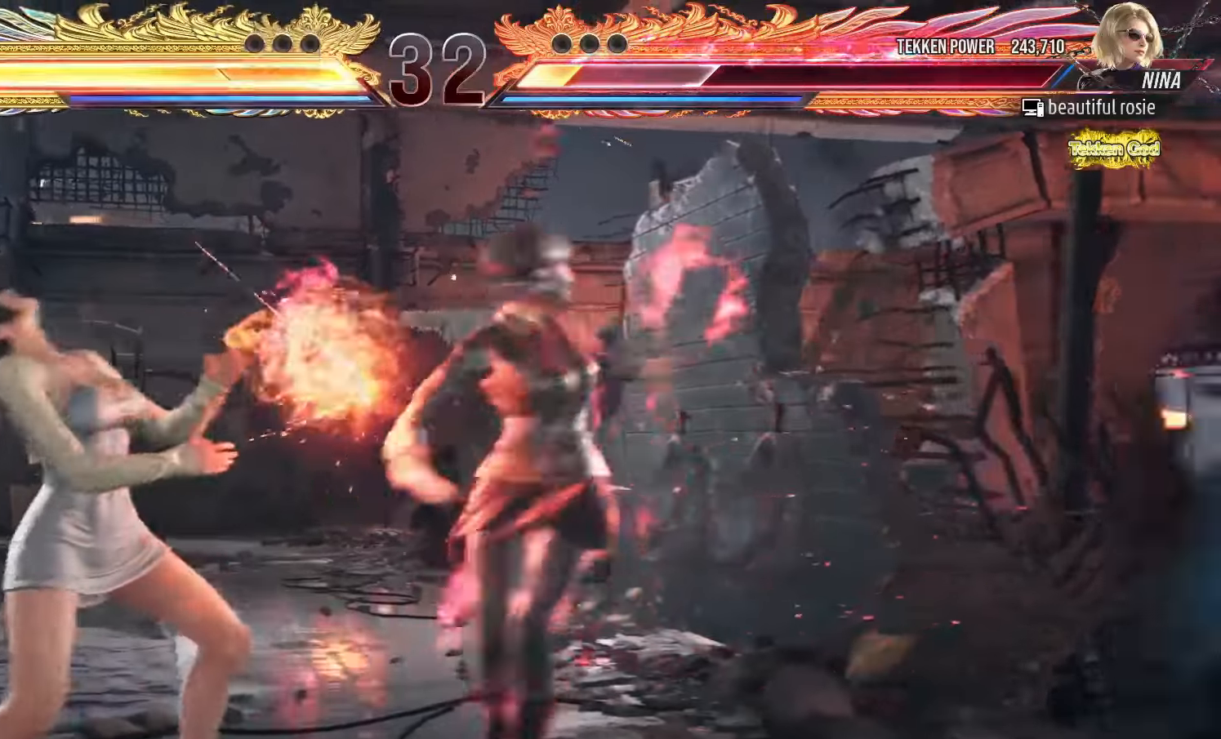
{"dt_ms": 500, "buttons": [], "left_stick": "down-left"}
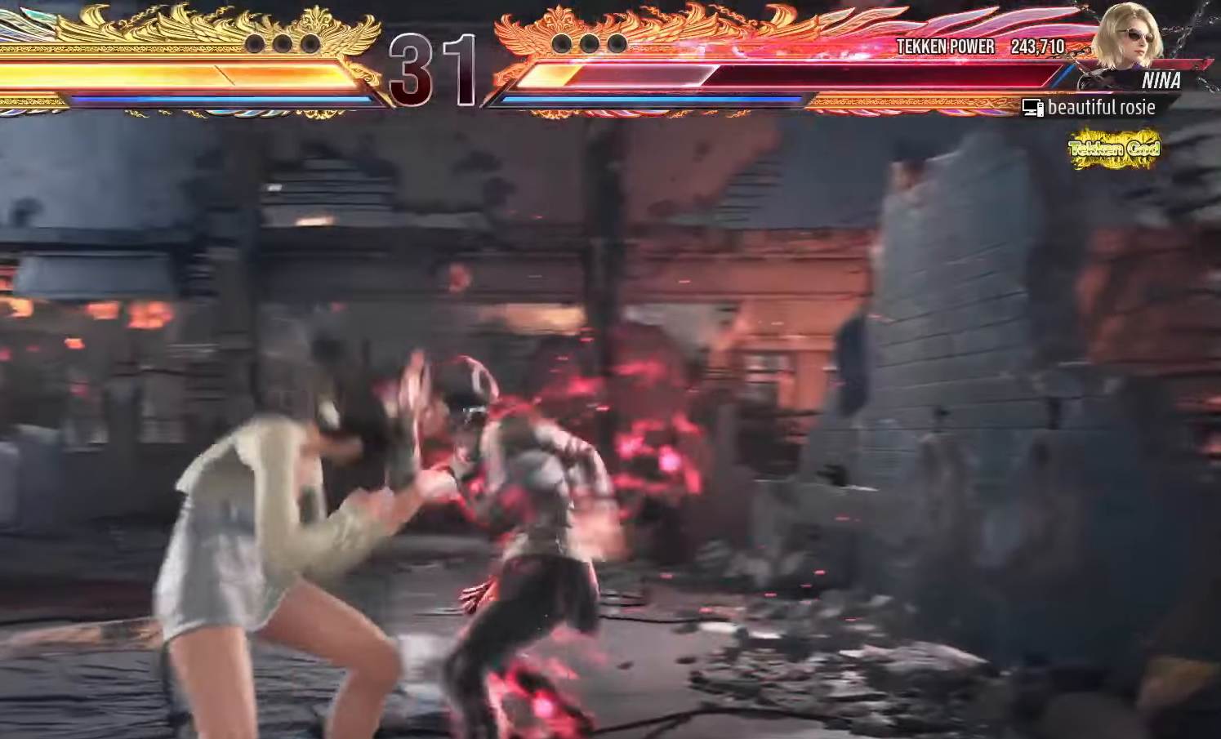
{"dt_ms": 500, "buttons": [], "left_stick": "left", "events": [[117, "left_stick", "left"]]}
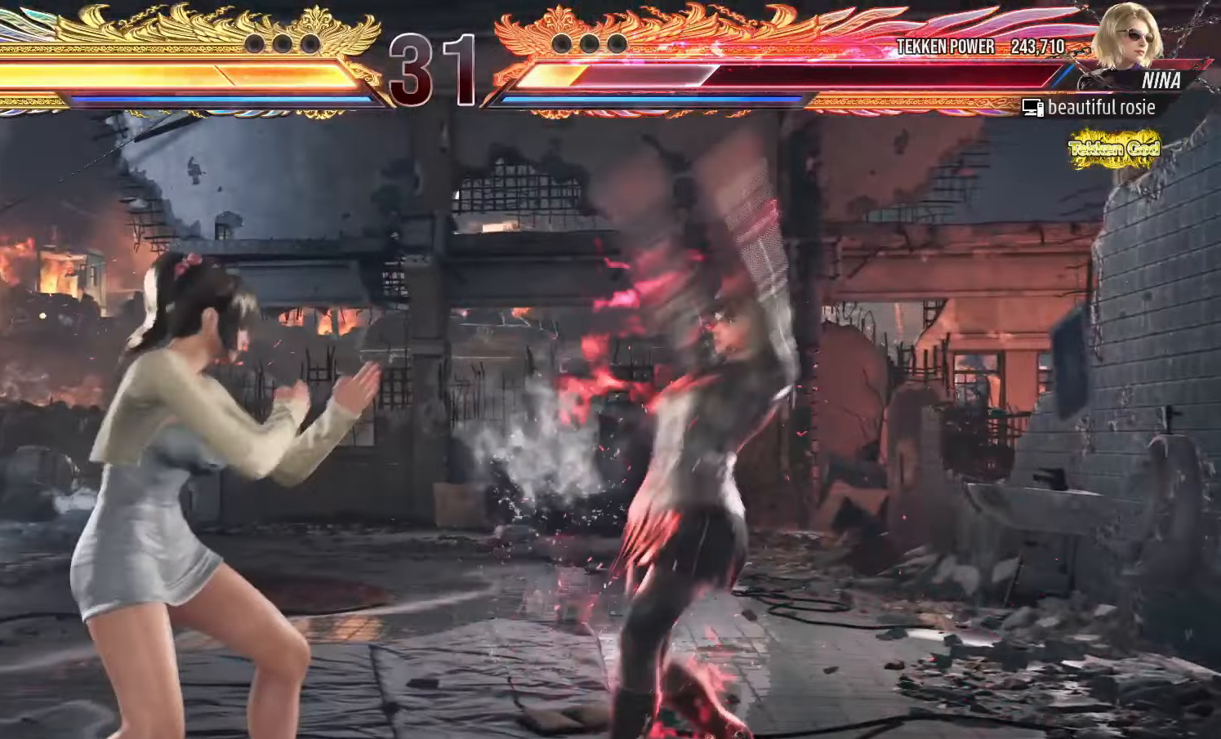
{"dt_ms": 500, "buttons": [], "left_stick": "right", "events": [[267, "left_stick", "center"], [350, "left_stick", "right"], [417, "left_stick", "center"], [500, "left_stick", "right"]]}
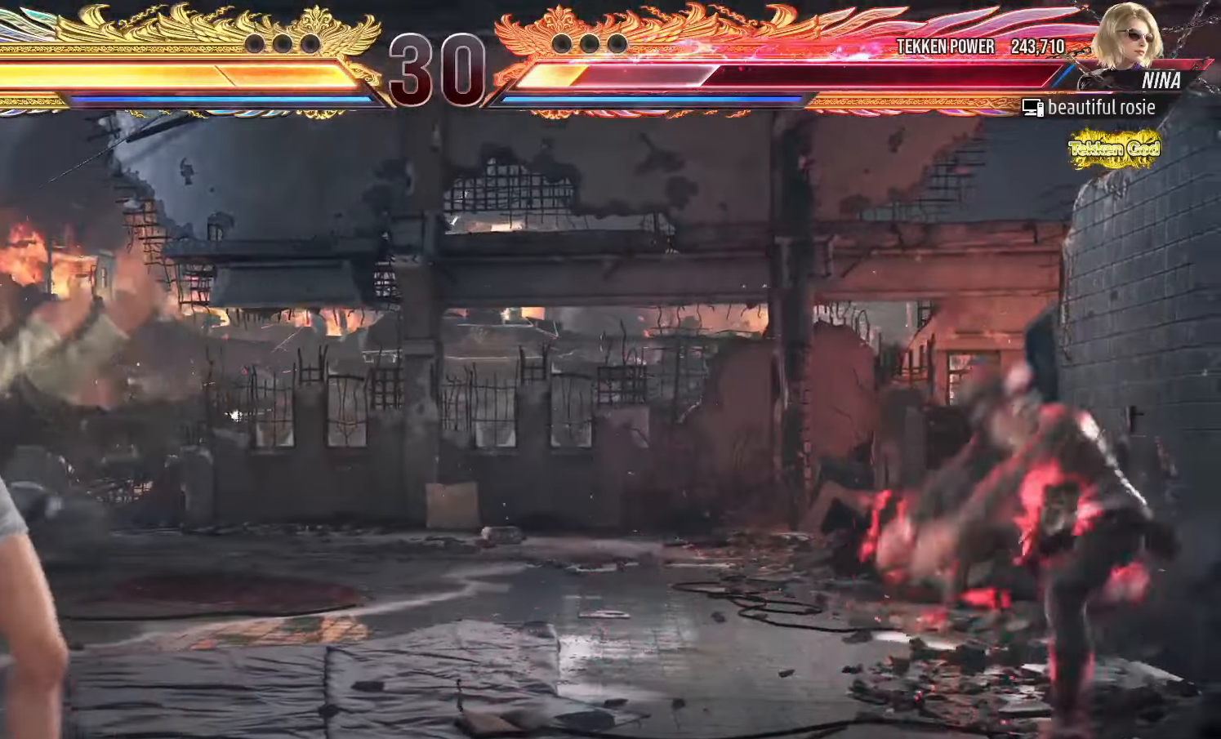
{"dt_ms": 500, "buttons": [], "left_stick": "center", "events": [[150, "left_stick", "center"], [167, "L1", "down"], [167, "R2", "down"], [267, "L1", "up"], [267, "R2", "up"]]}
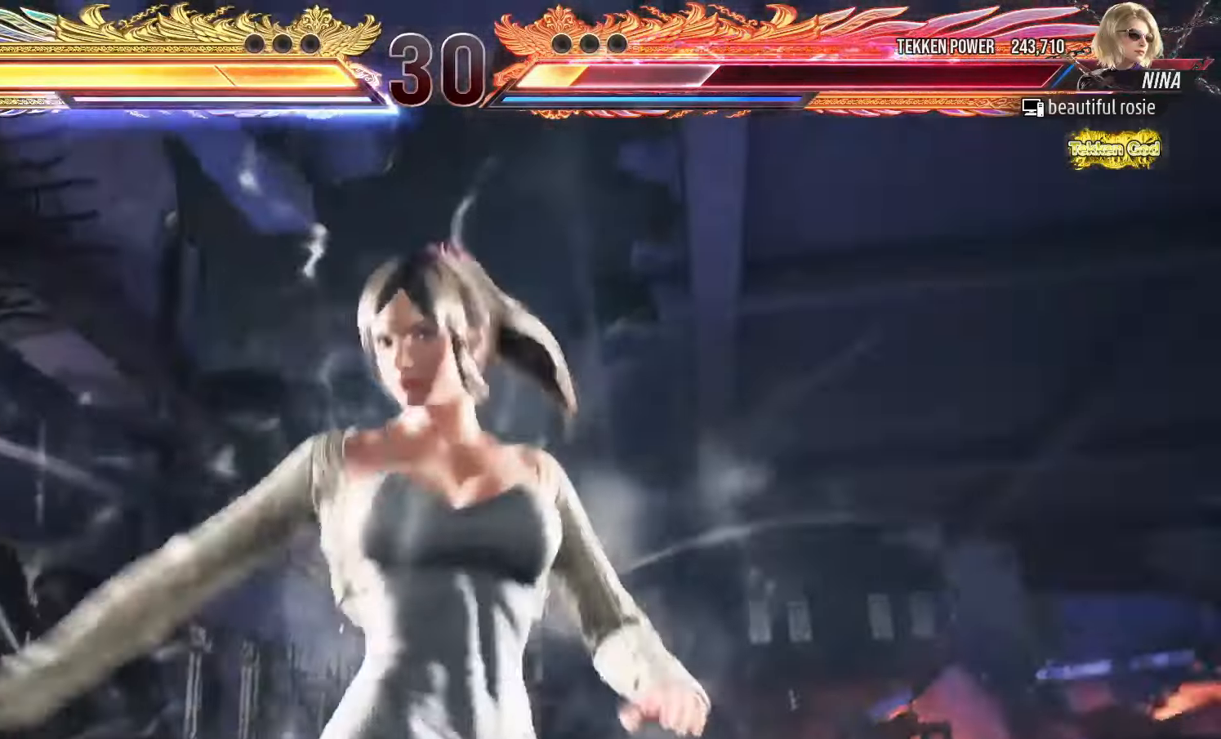
{"dt_ms": 500, "buttons": [], "left_stick": "center"}
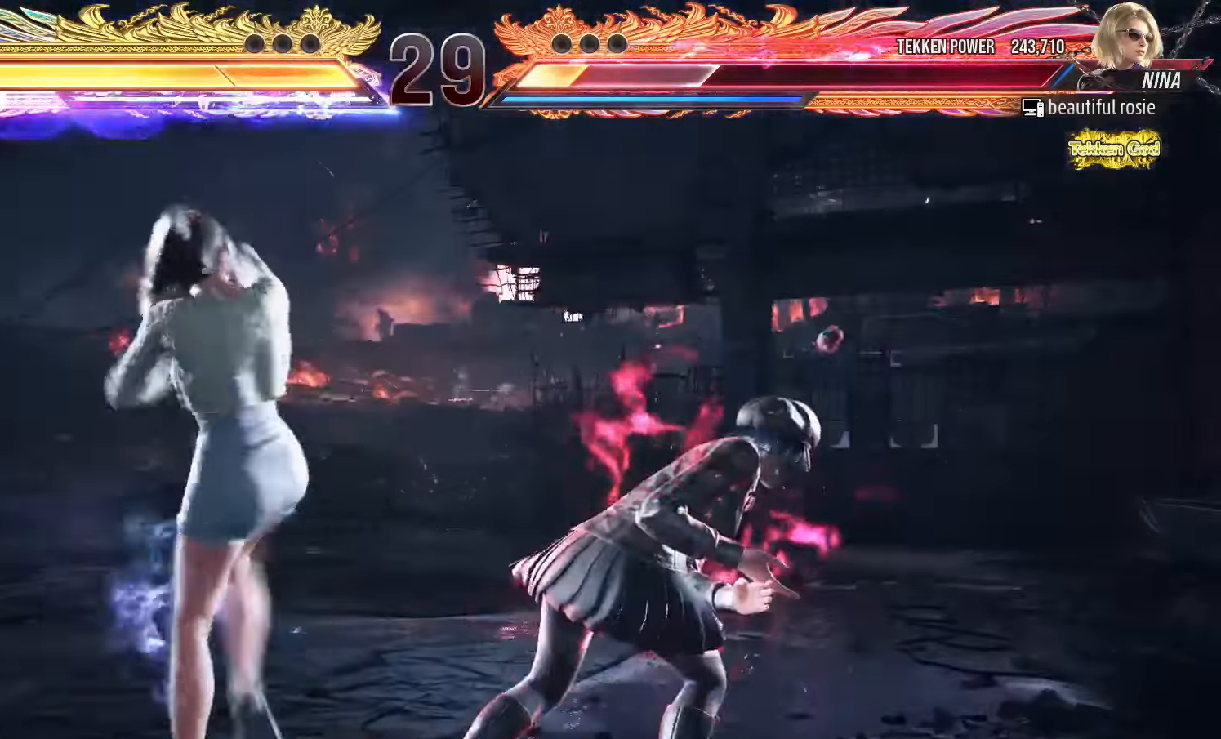
{"dt_ms": 500, "buttons": [], "left_stick": "center", "events": []}